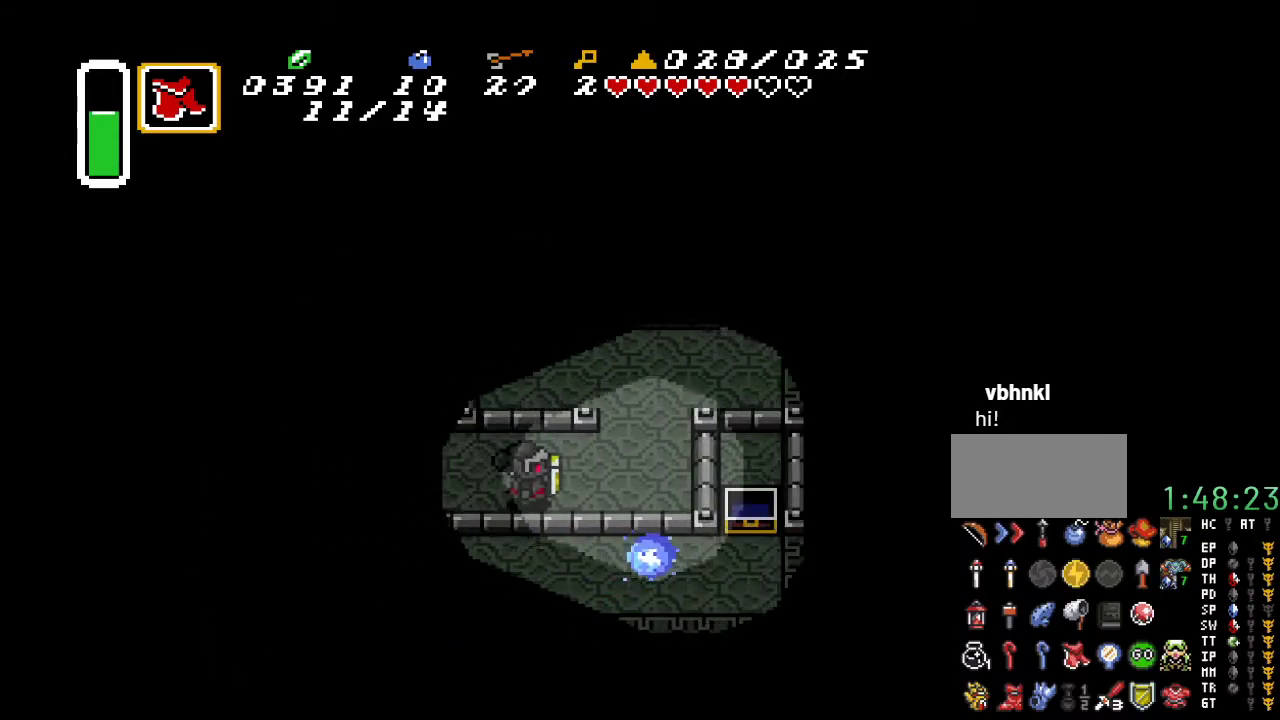
Gameplay with a controller (Nintendo layout); each line is a JSON object with the inputs held at the frame after it. "events" lists button and stick changes between this image and that frame as [ms after this image, input, new state], when the widget could be followed in between. Not read: L3 R3.
{"buttons": ["DPAD_UP"], "events": [[283, "DPAD_UP", "down"], [500, "DPAD_RIGHT", "up"]]}
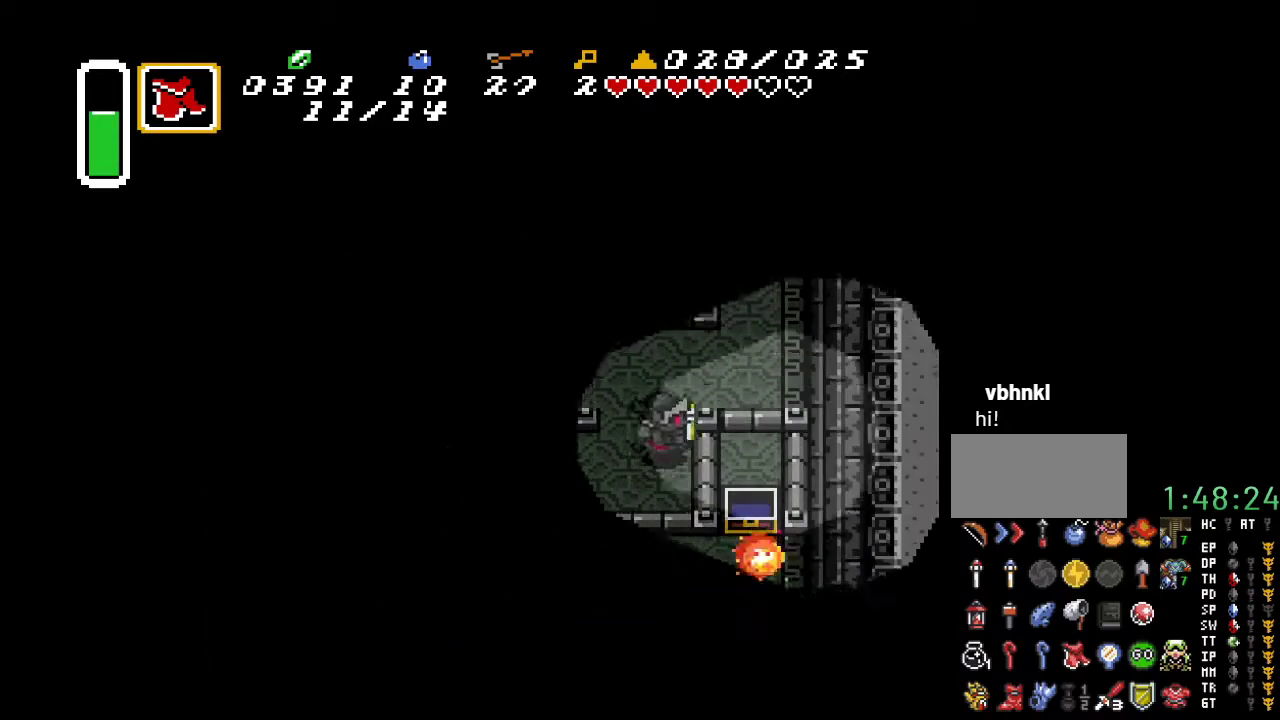
{"buttons": ["DPAD_UP", "DPAD_RIGHT"], "events": [[217, "DPAD_RIGHT", "down"], [283, "DPAD_UP", "up"], [500, "DPAD_UP", "down"]]}
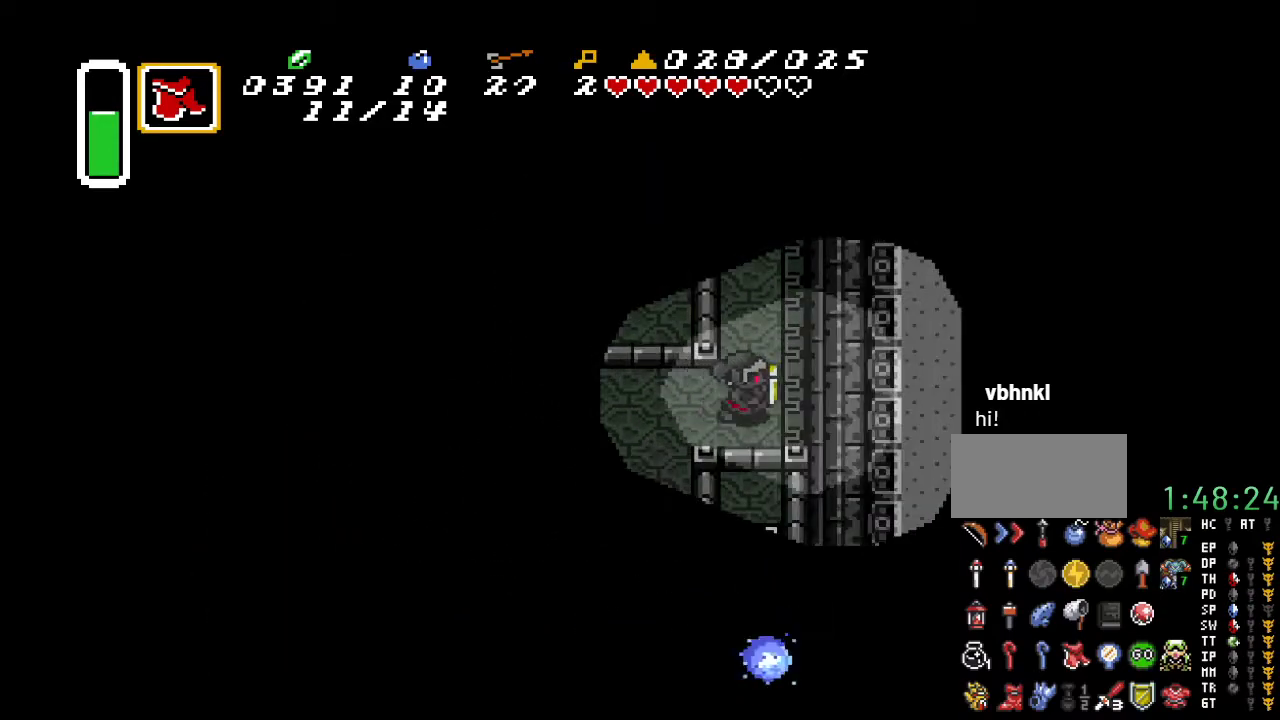
{"buttons": ["DPAD_UP"], "events": [[100, "DPAD_RIGHT", "up"]]}
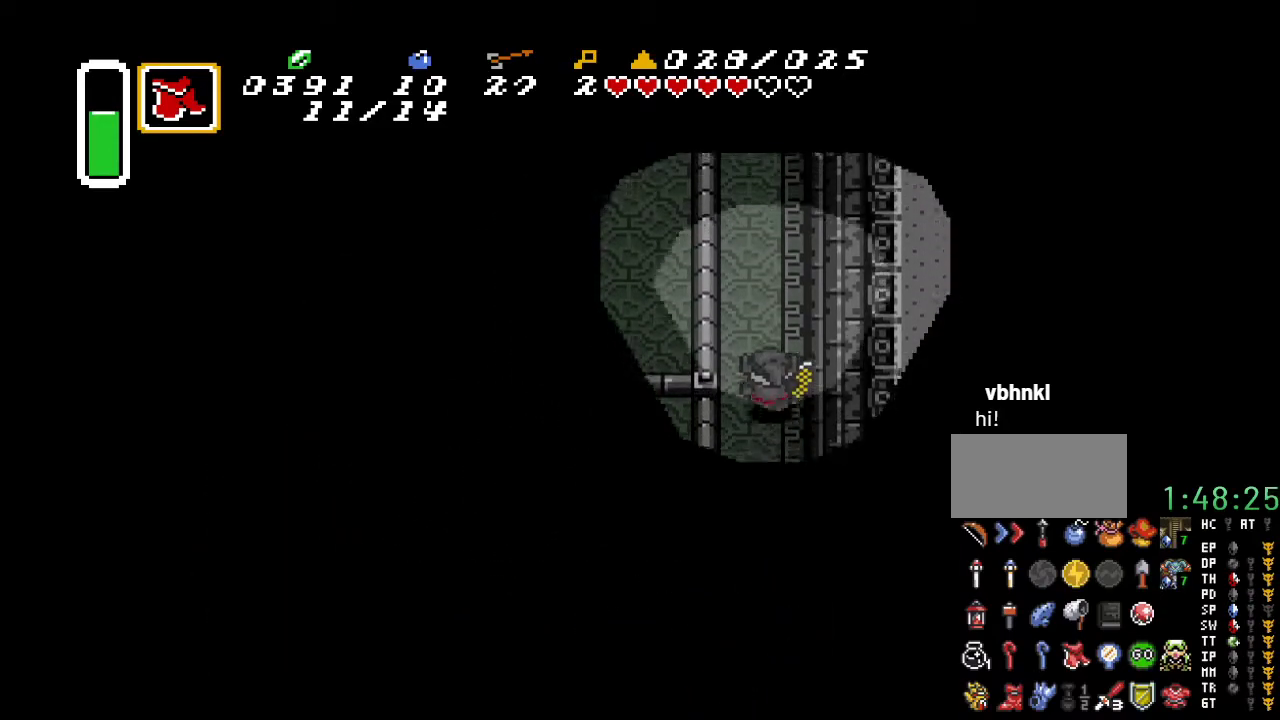
{"buttons": ["DPAD_UP"], "events": []}
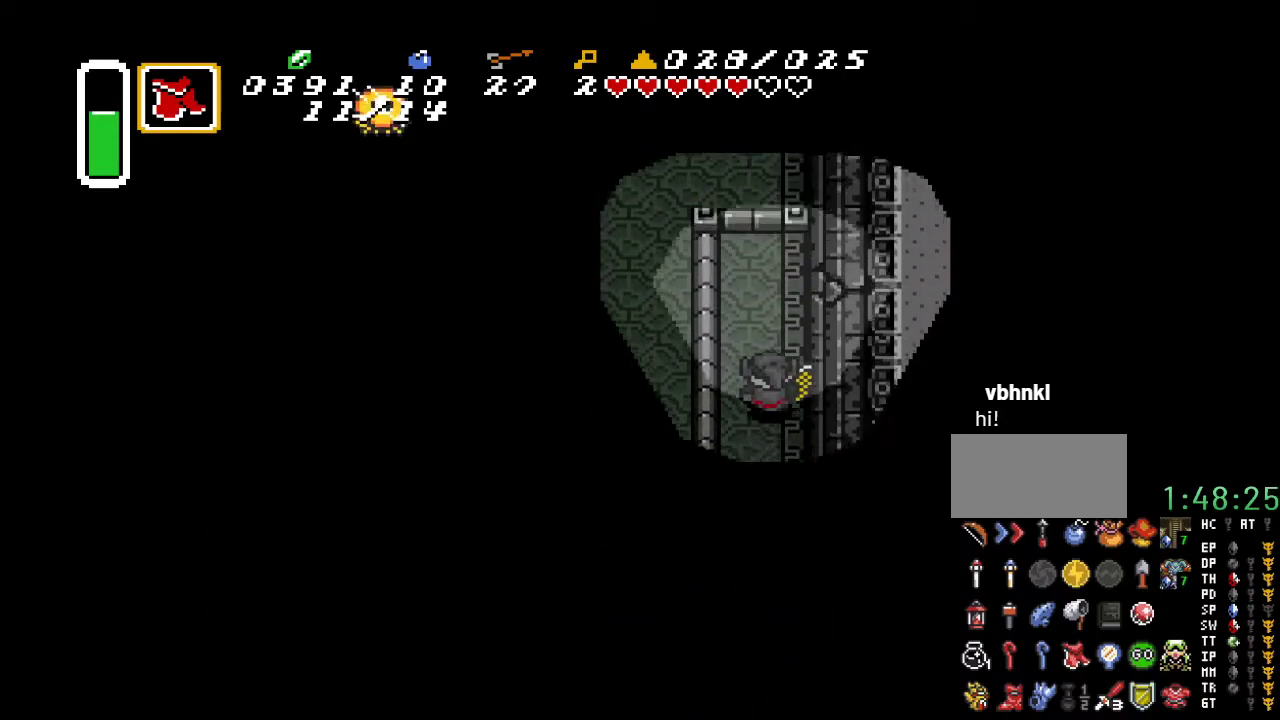
{"buttons": ["START"], "events": [[250, "DPAD_UP", "up"], [350, "START", "down"]]}
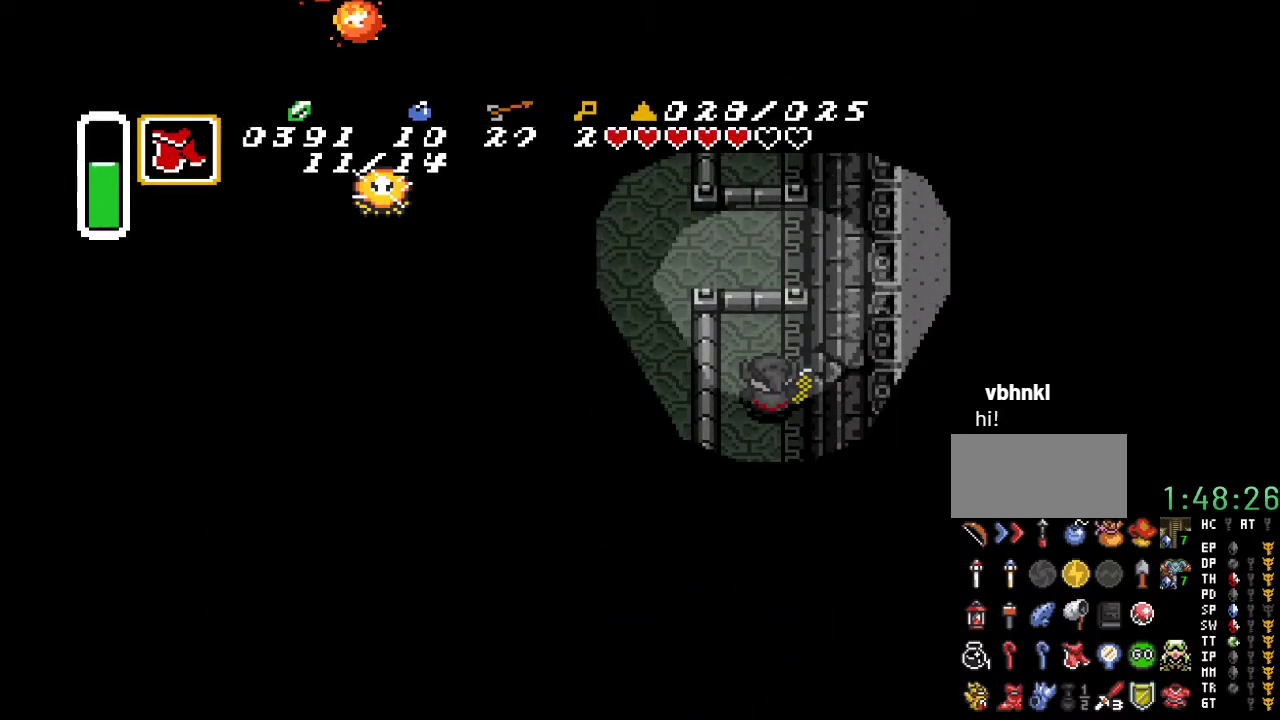
{"buttons": [], "events": [[100, "START", "up"]]}
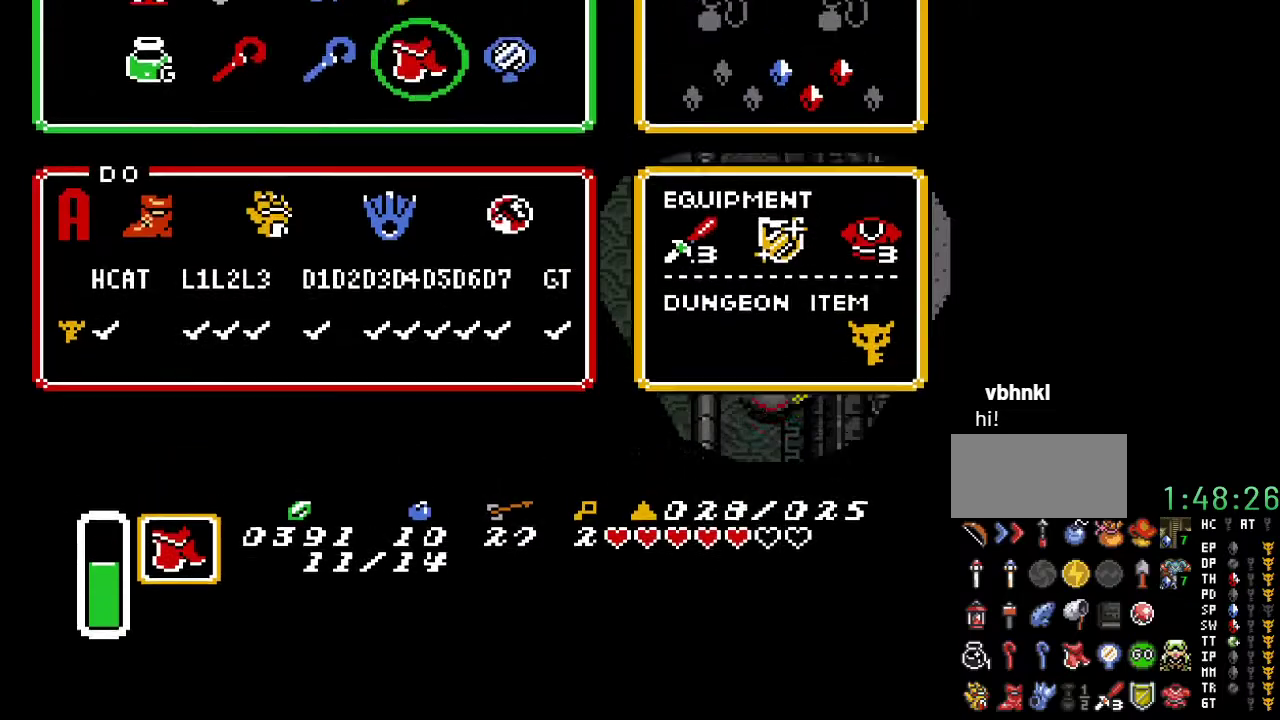
{"buttons": [], "events": []}
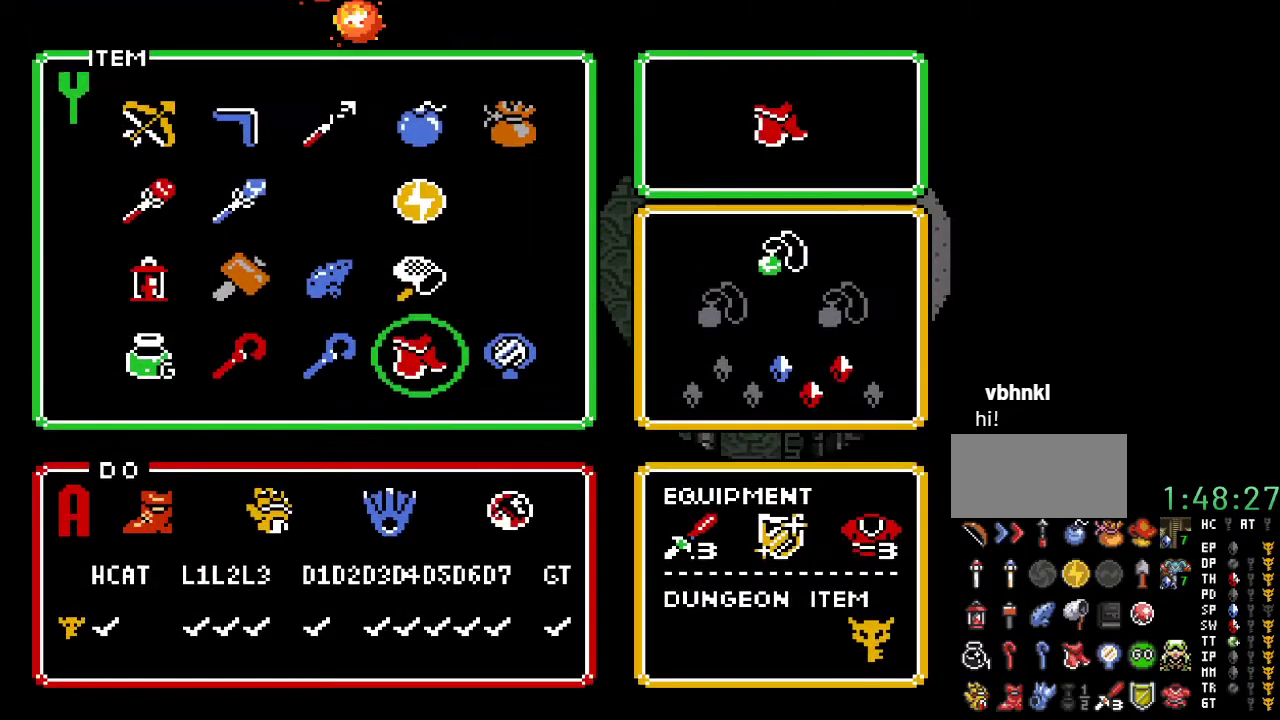
{"buttons": [], "events": [[117, "DPAD_LEFT", "down"], [250, "DPAD_LEFT", "up"], [350, "DPAD_RIGHT", "down"], [467, "DPAD_RIGHT", "up"]]}
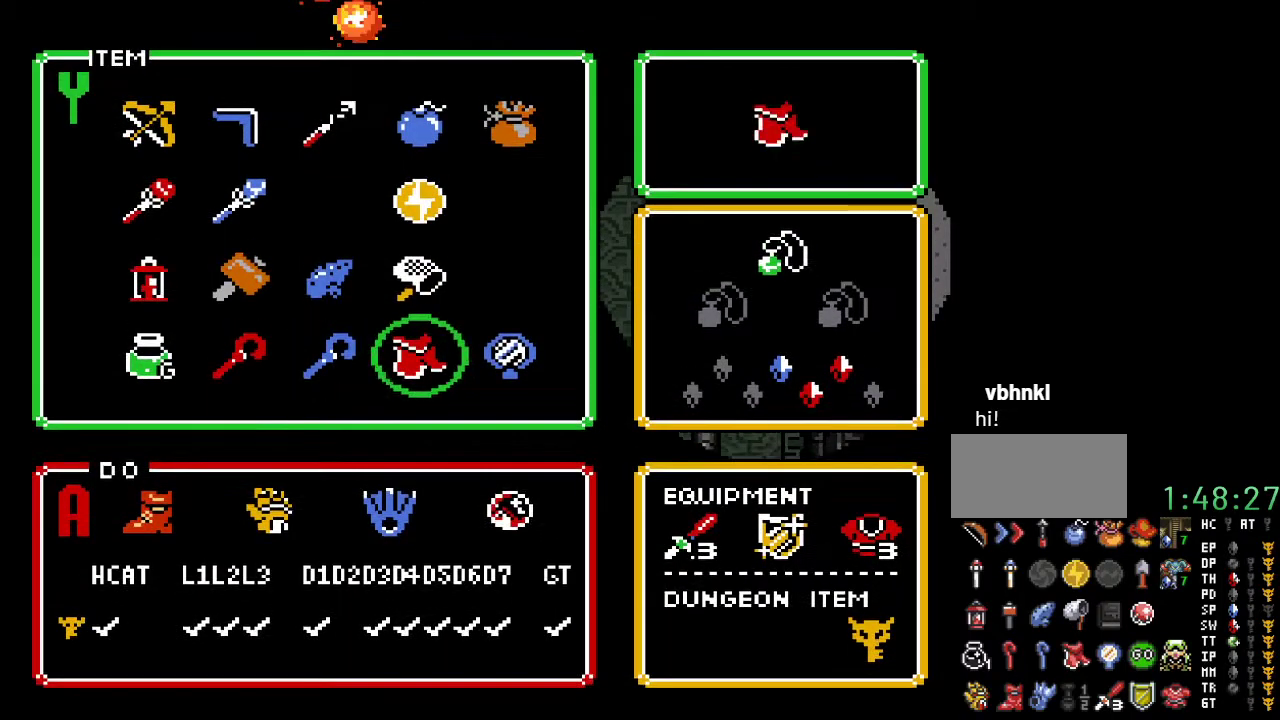
{"buttons": ["START"], "events": [[33, "DPAD_UP", "down"], [83, "DPAD_UP", "up"], [183, "DPAD_UP", "down"], [250, "DPAD_UP", "up"], [350, "DPAD_UP", "down"], [433, "DPAD_UP", "up"], [467, "START", "down"]]}
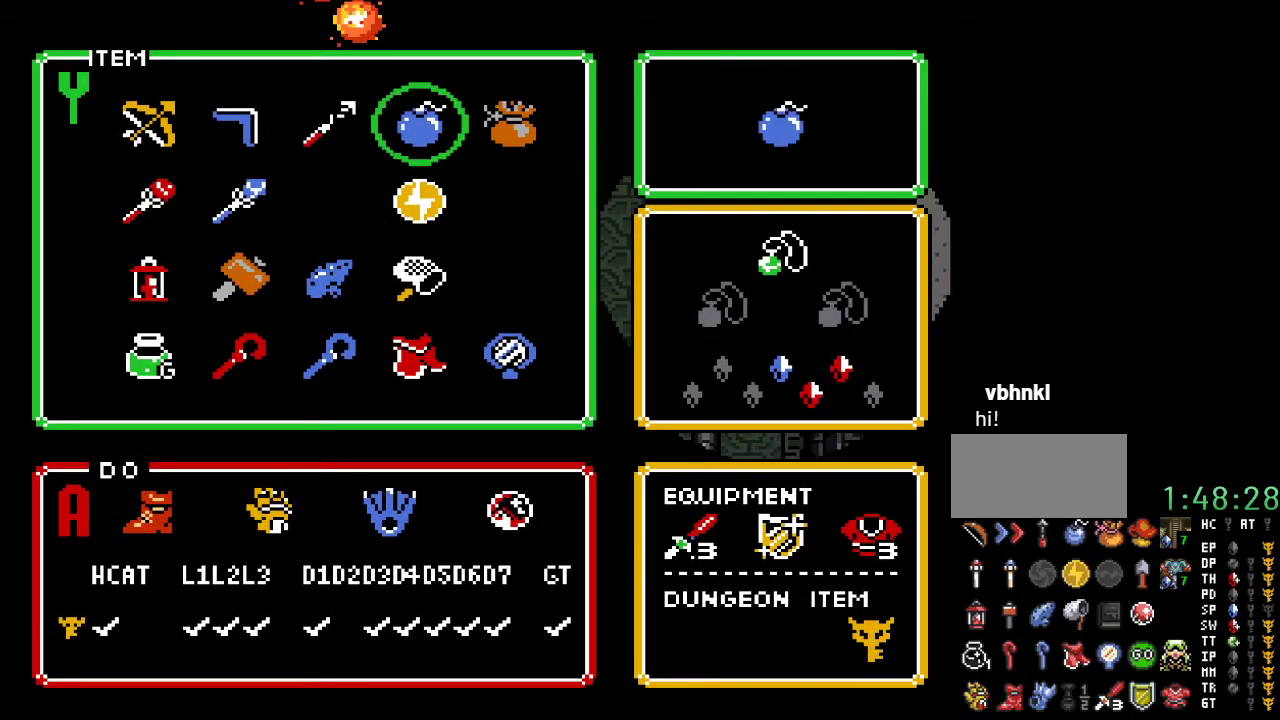
{"buttons": [], "events": [[150, "START", "up"]]}
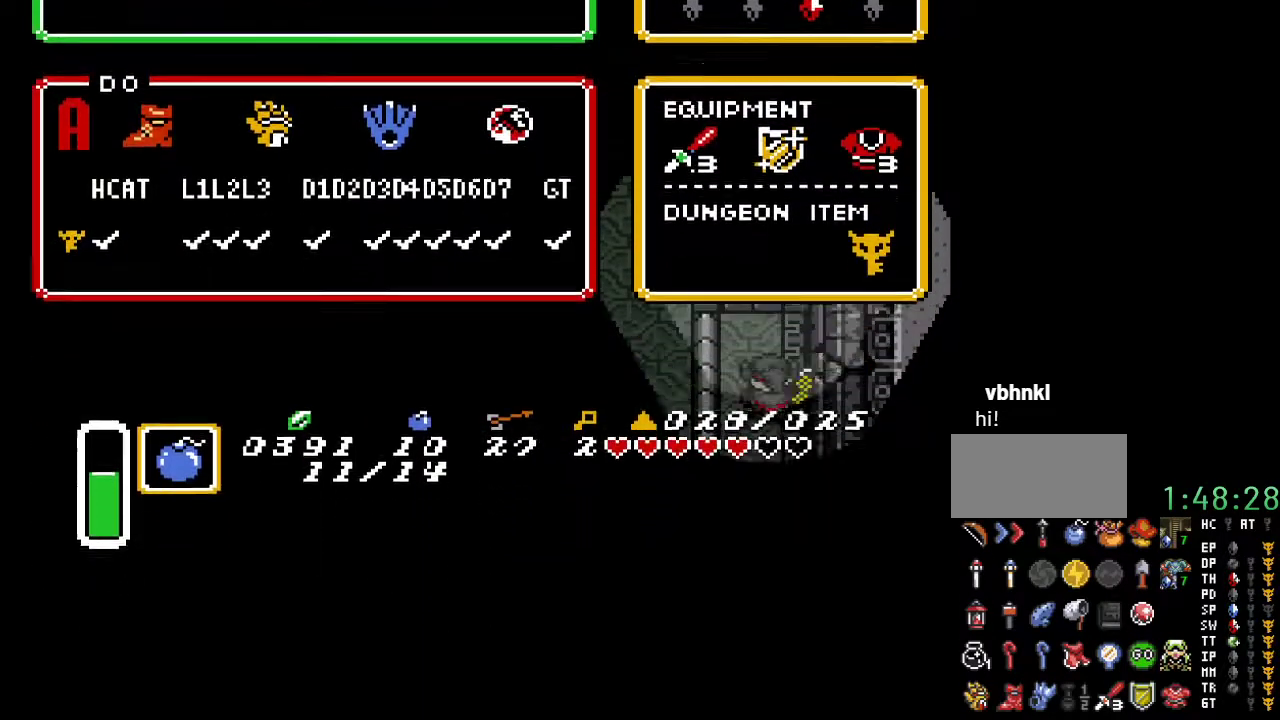
{"buttons": ["DPAD_DOWN", "DPAD_RIGHT"], "events": [[67, "DPAD_DOWN", "down"], [67, "DPAD_RIGHT", "down"]]}
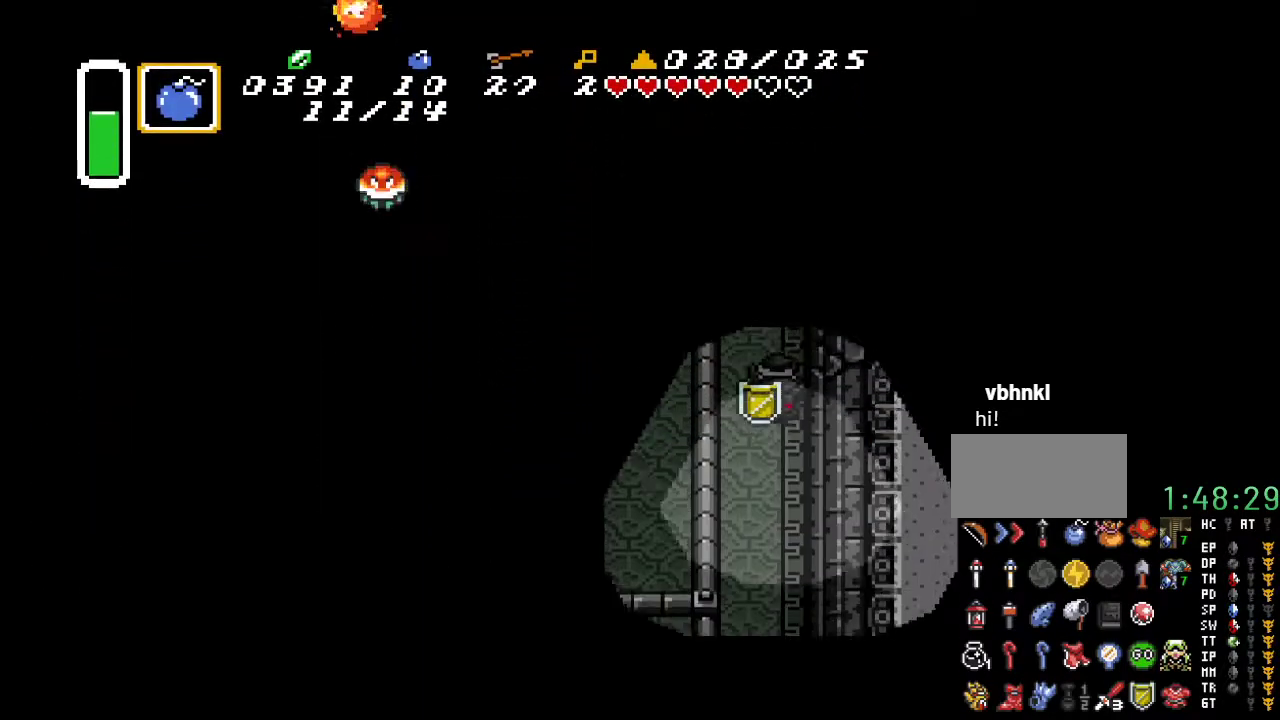
{"buttons": ["Y"], "events": [[100, "DPAD_RIGHT", "up"], [117, "DPAD_RIGHT", "down"], [250, "DPAD_DOWN", "up"], [333, "DPAD_RIGHT", "up"], [333, "DPAD_UP", "down"], [500, "DPAD_UP", "up"], [500, "Y", "down"]]}
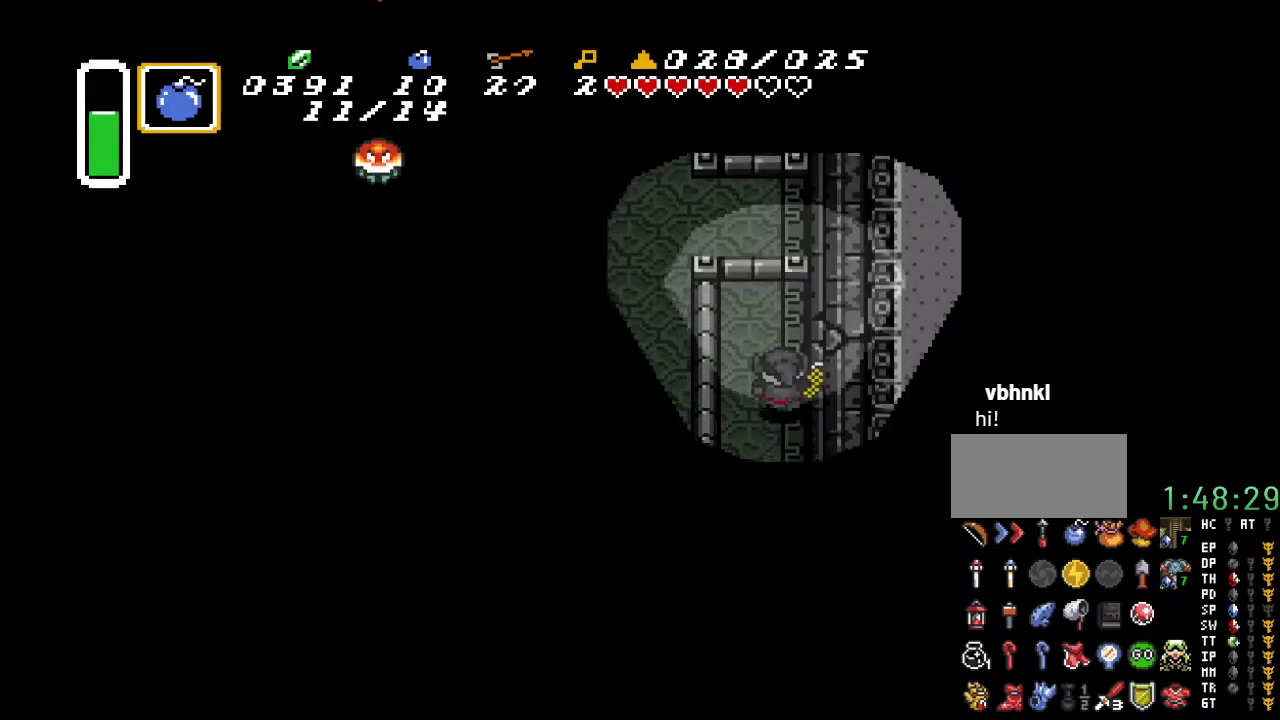
{"buttons": ["DPAD_DOWN"], "events": [[133, "Y", "up"], [250, "DPAD_DOWN", "down"]]}
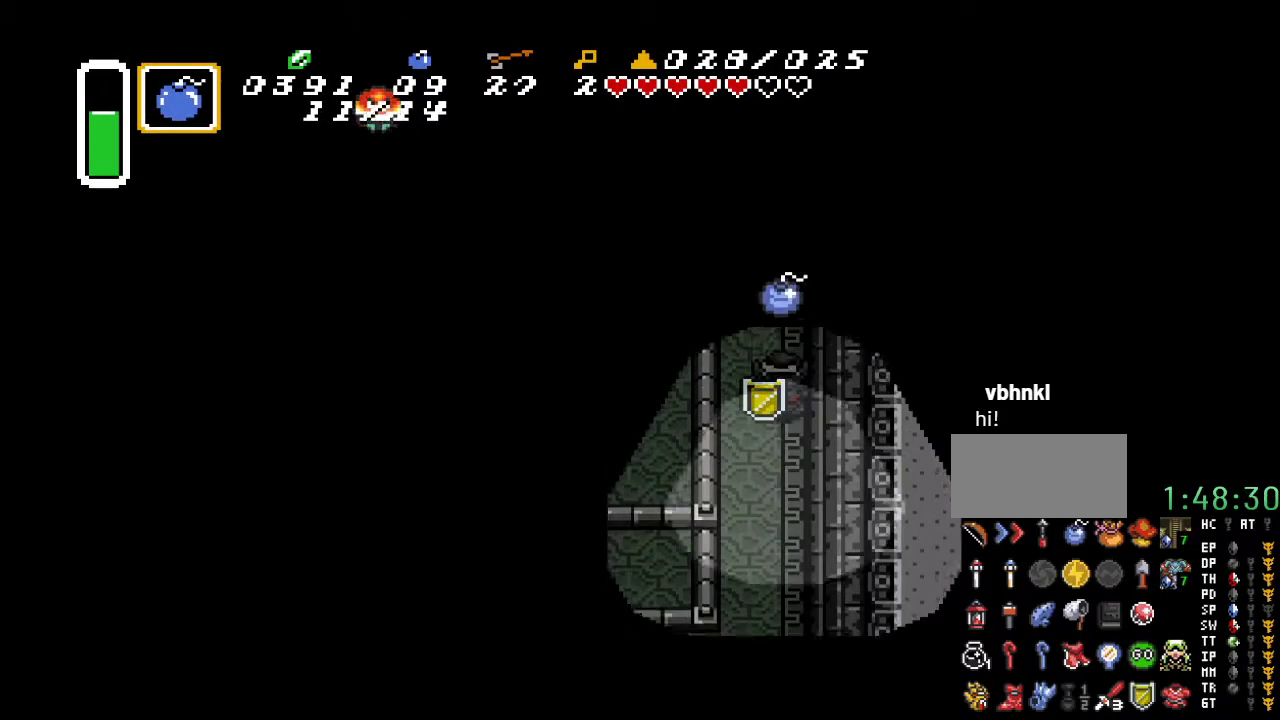
{"buttons": [], "events": [[183, "DPAD_DOWN", "up"]]}
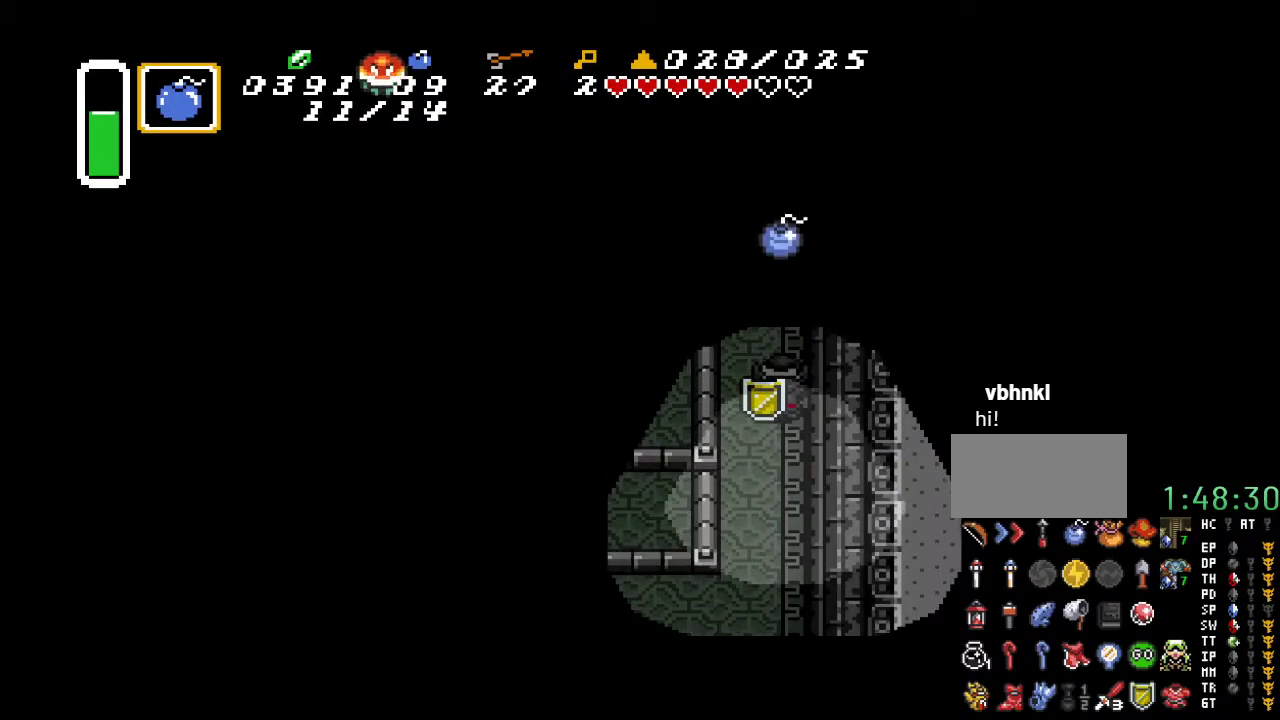
{"buttons": ["DPAD_DOWN"], "events": [[467, "DPAD_DOWN", "down"]]}
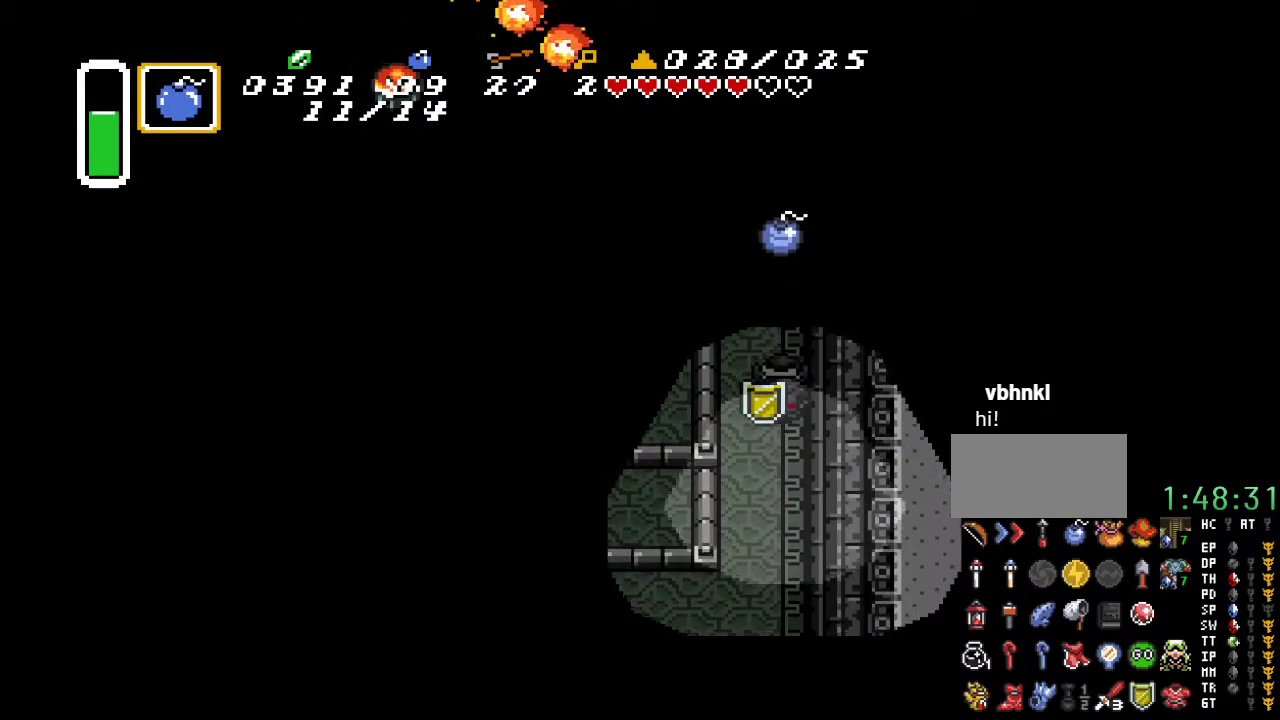
{"buttons": [], "events": [[67, "DPAD_DOWN", "up"]]}
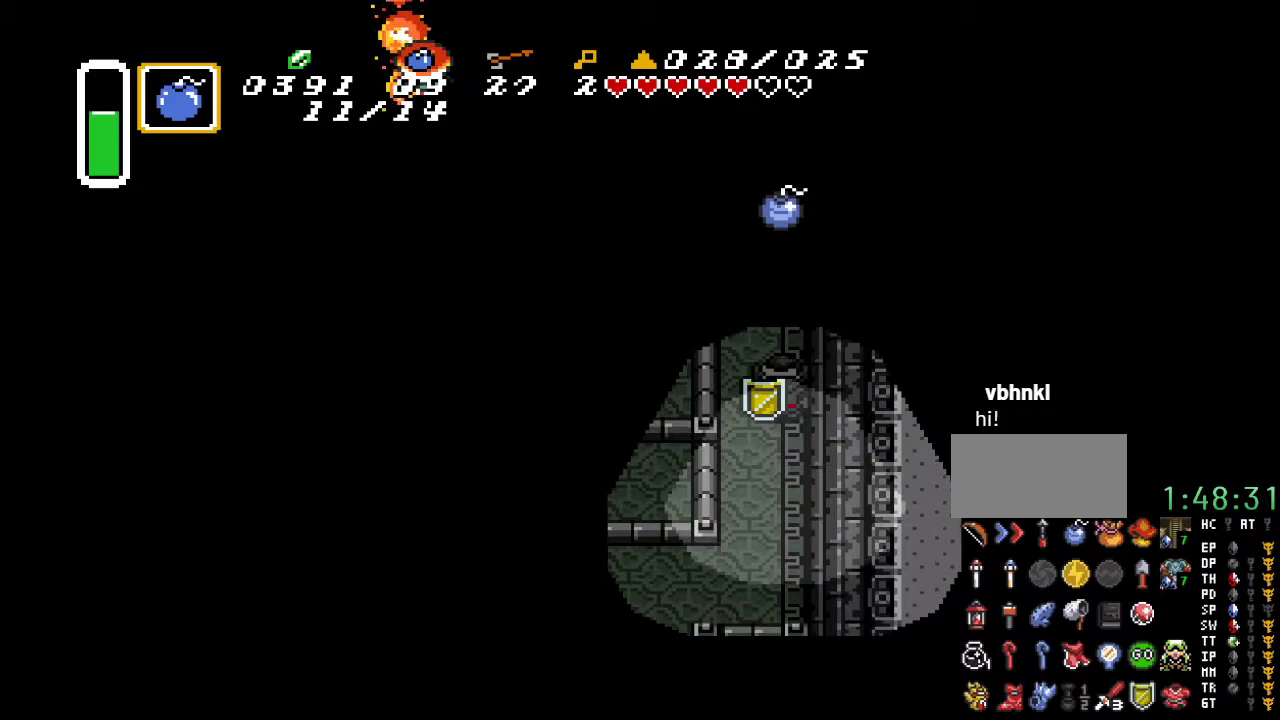
{"buttons": [], "events": []}
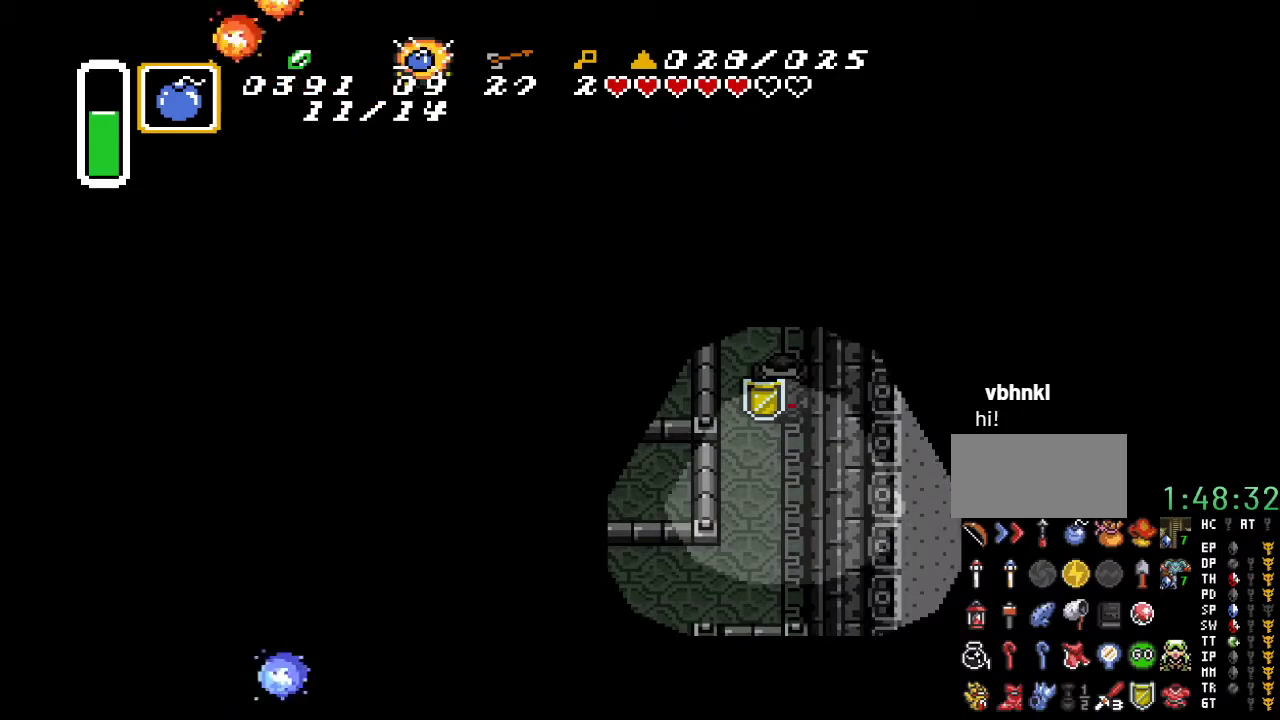
{"buttons": [], "events": []}
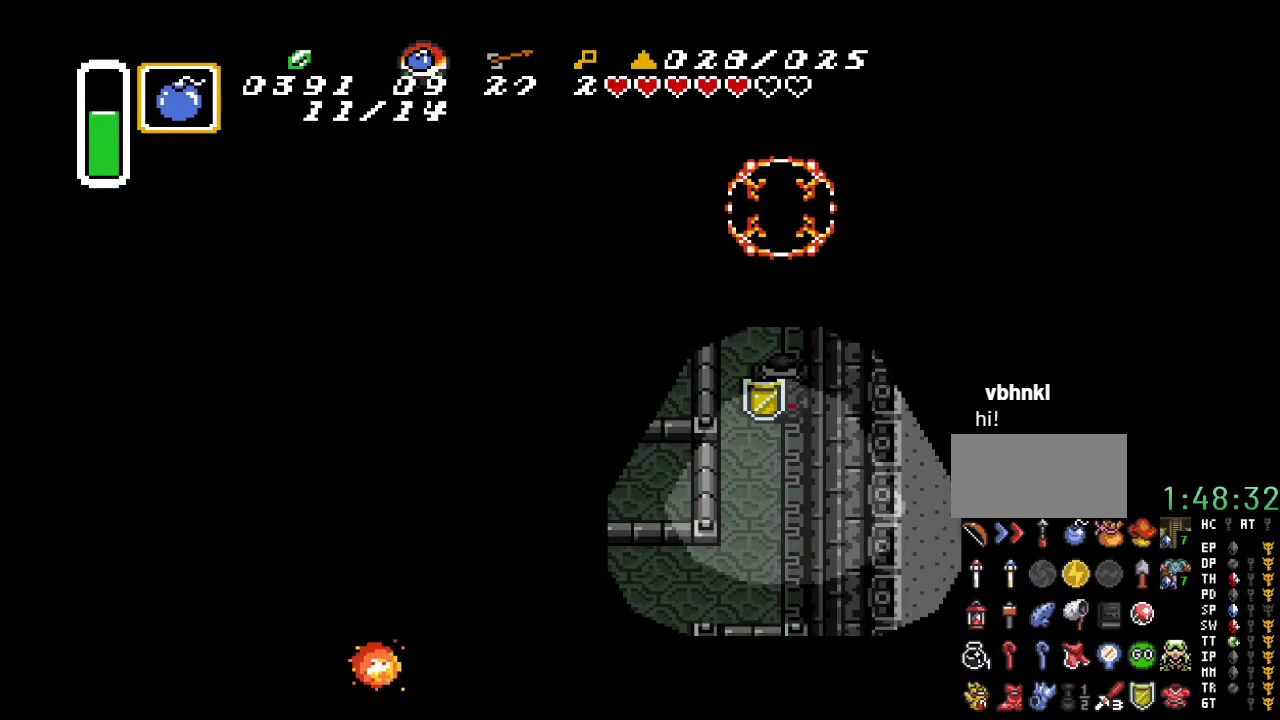
{"buttons": ["DPAD_UP"], "events": [[283, "DPAD_UP", "down"]]}
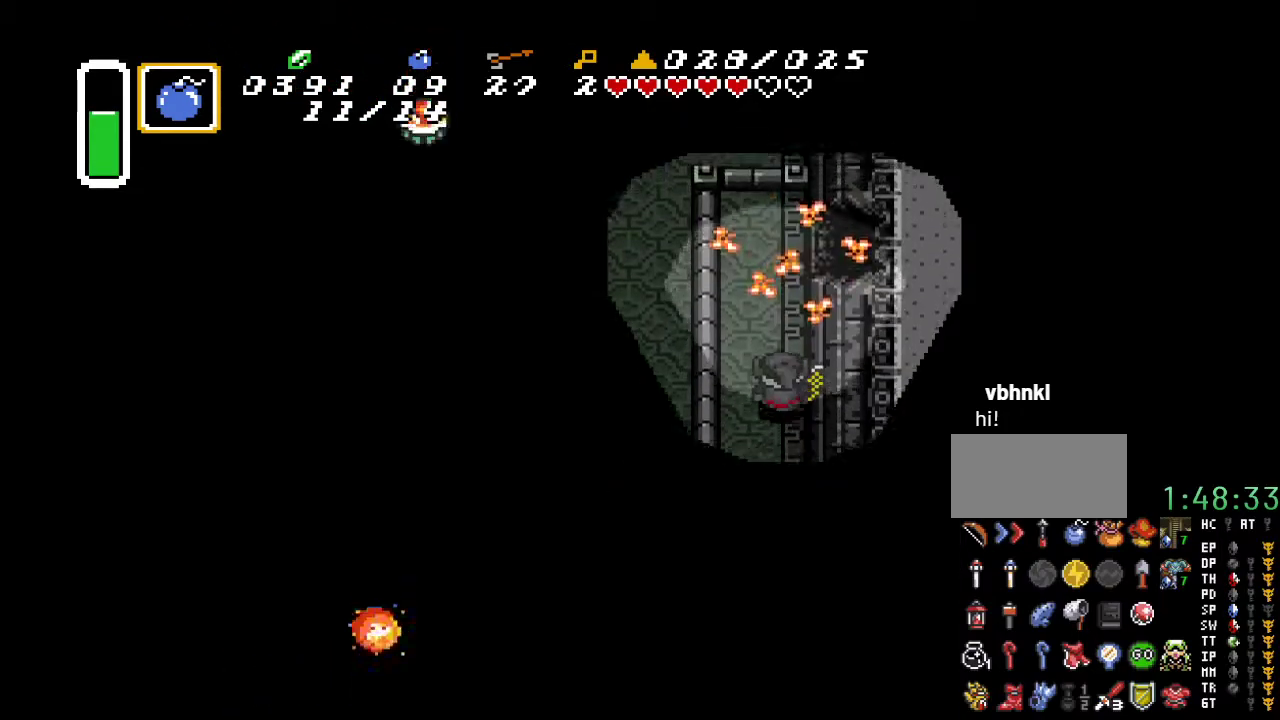
{"buttons": ["DPAD_UP"], "events": []}
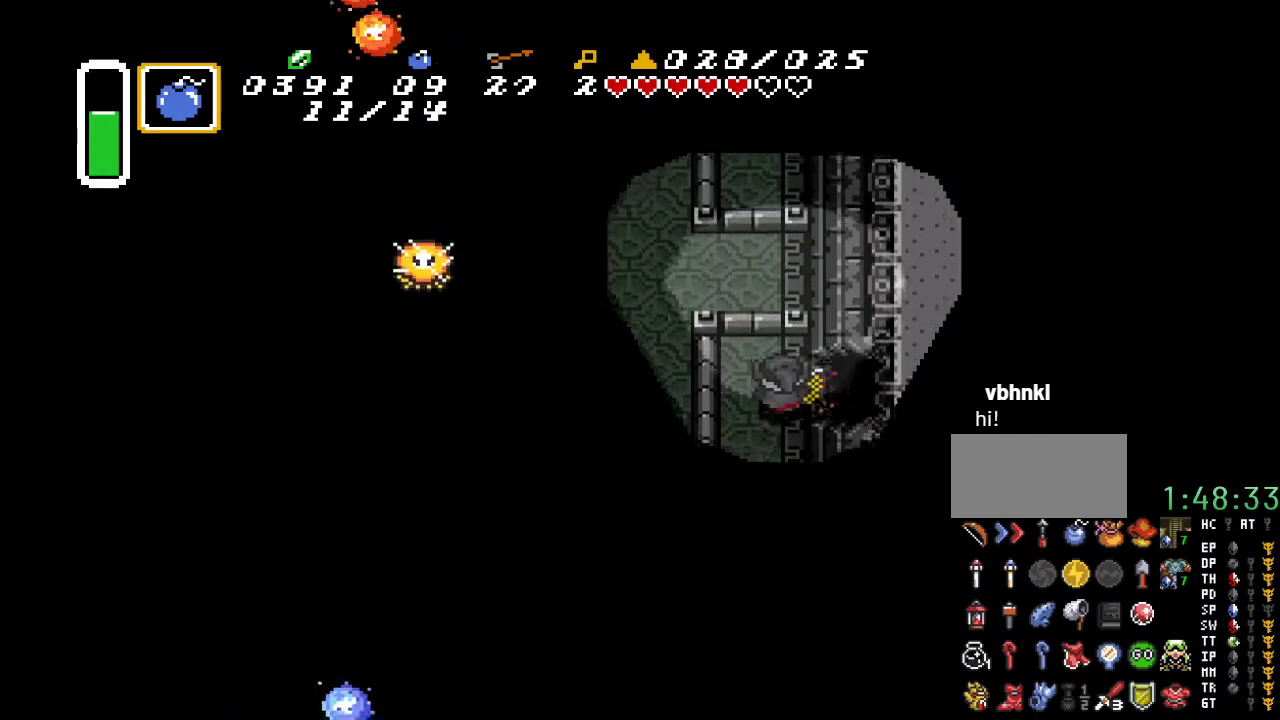
{"buttons": ["DPAD_RIGHT"], "events": [[67, "DPAD_RIGHT", "down"], [67, "DPAD_UP", "up"]]}
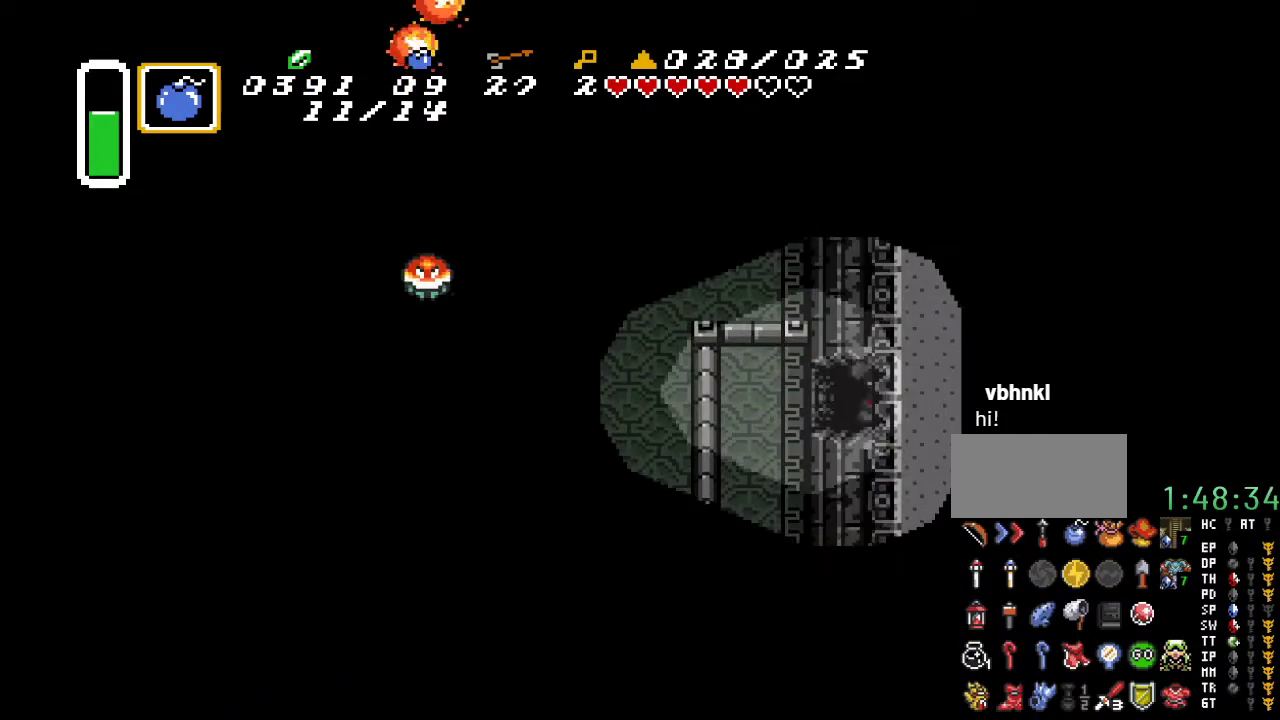
{"buttons": ["DPAD_RIGHT"], "events": []}
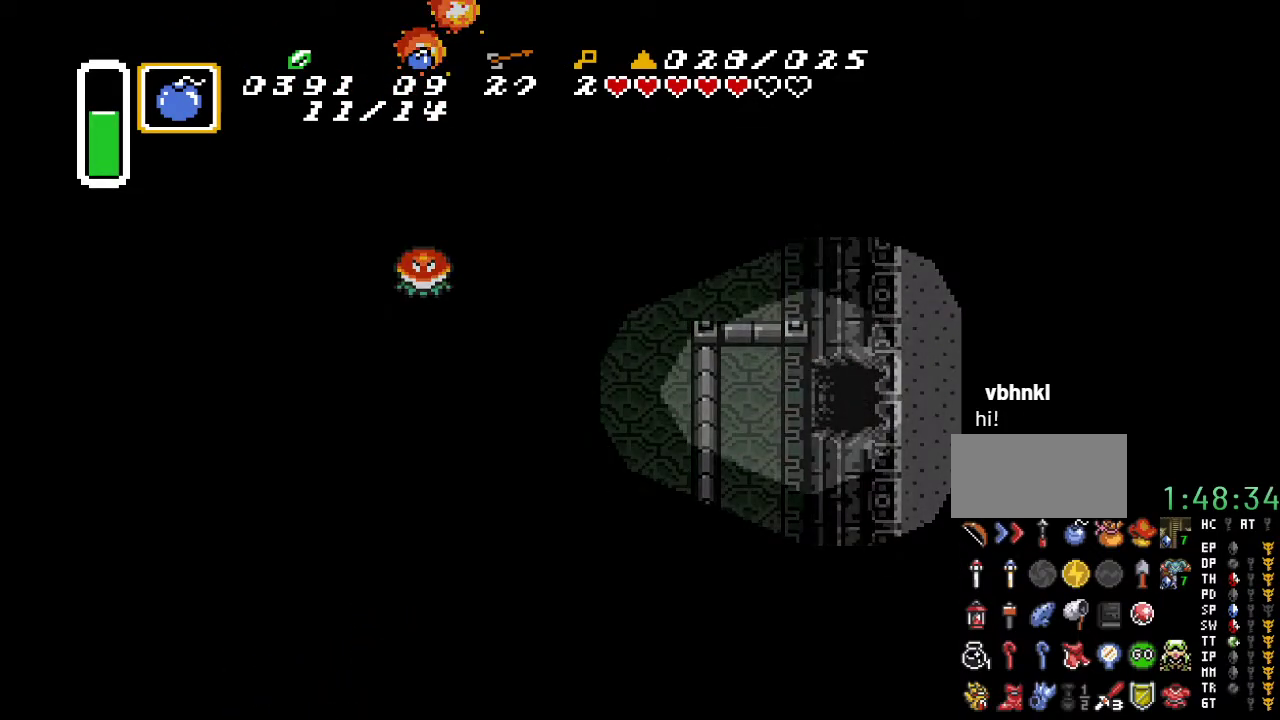
{"buttons": ["DPAD_RIGHT"], "events": []}
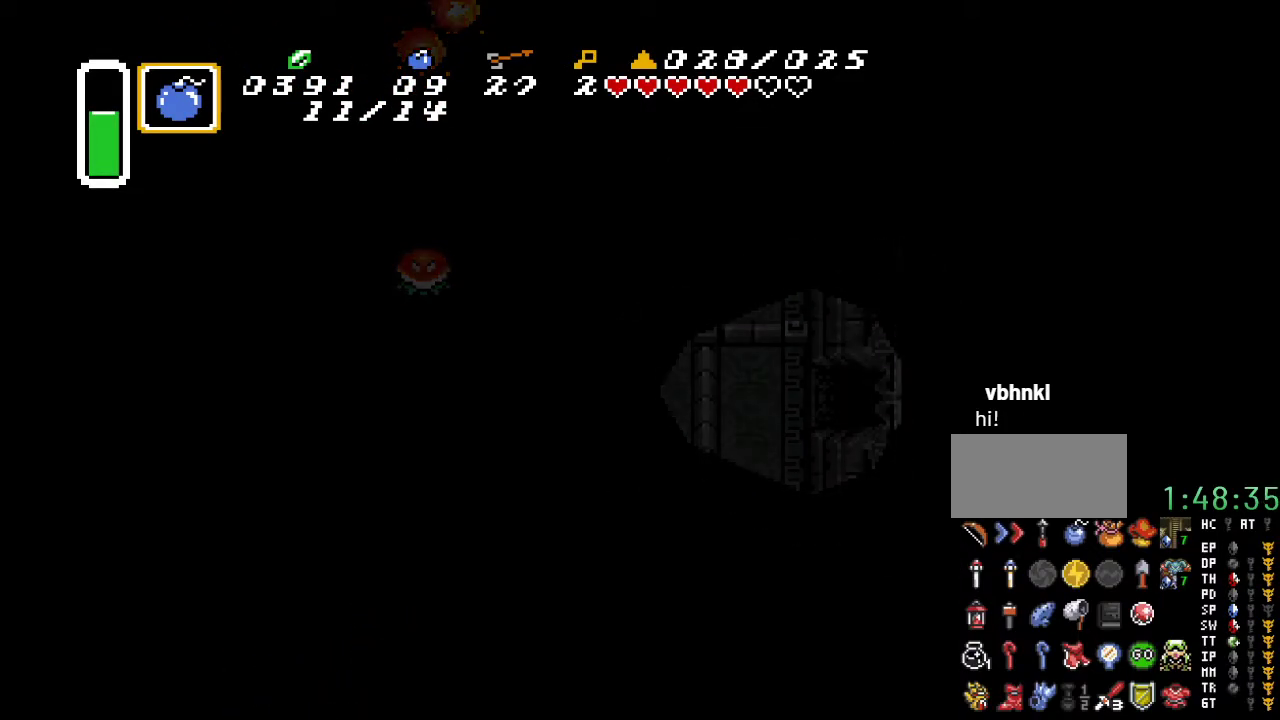
{"buttons": ["DPAD_RIGHT"], "events": []}
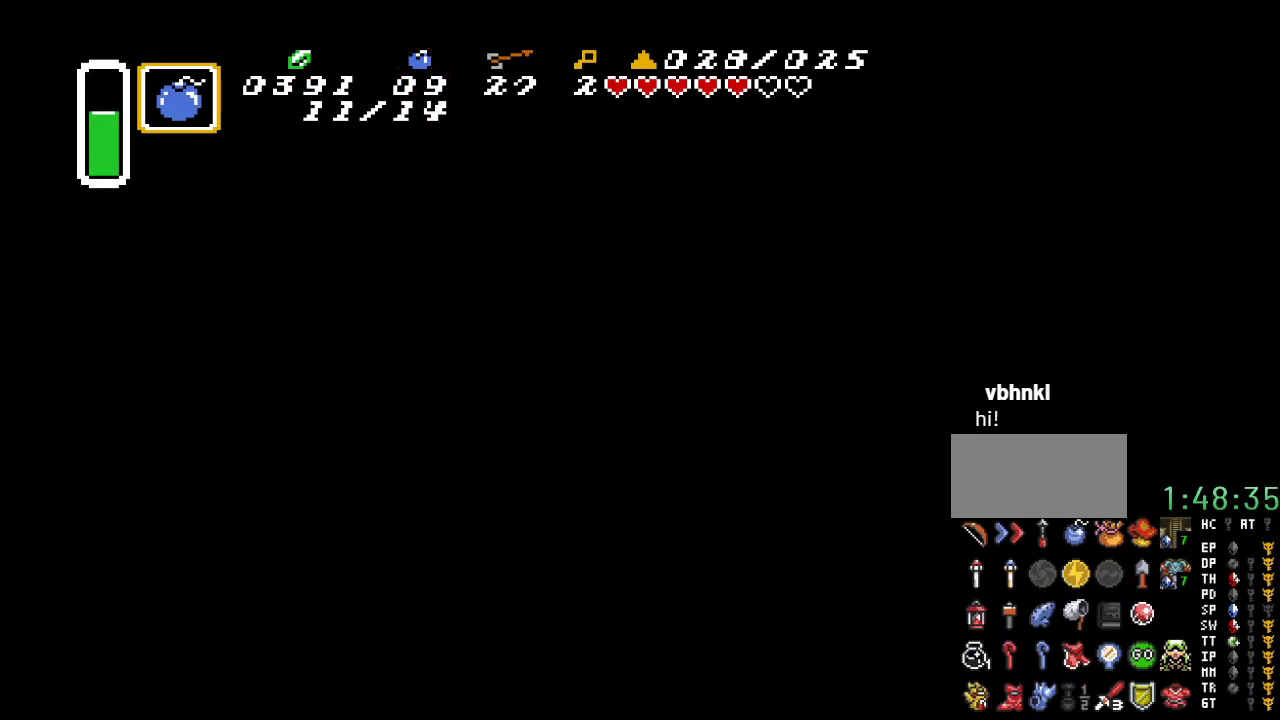
{"buttons": ["DPAD_RIGHT"], "events": []}
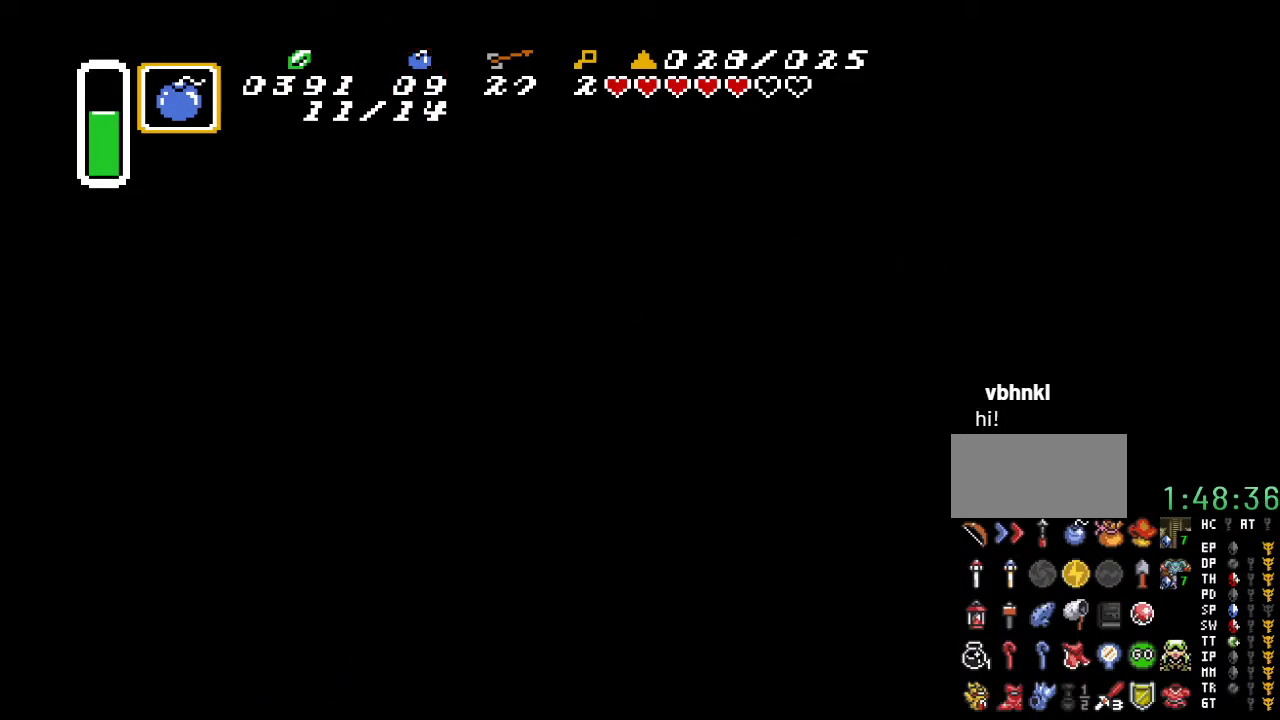
{"buttons": ["DPAD_RIGHT"], "events": []}
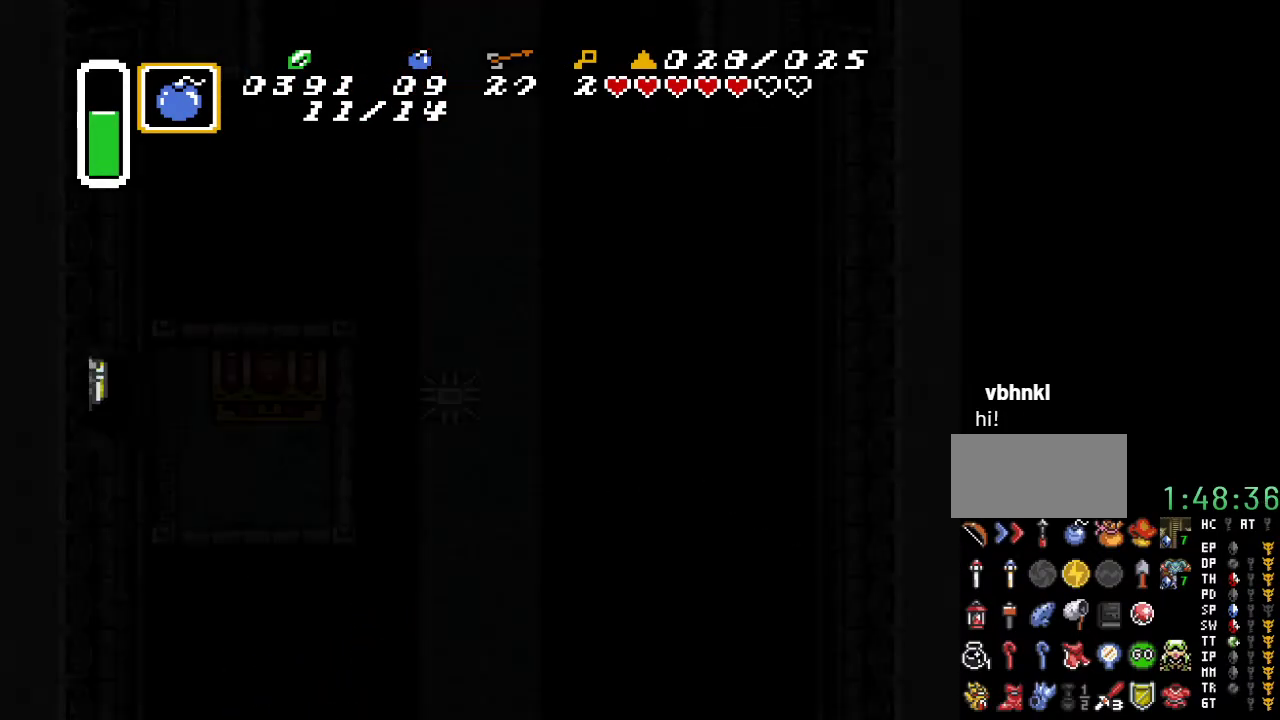
{"buttons": ["DPAD_RIGHT"], "events": []}
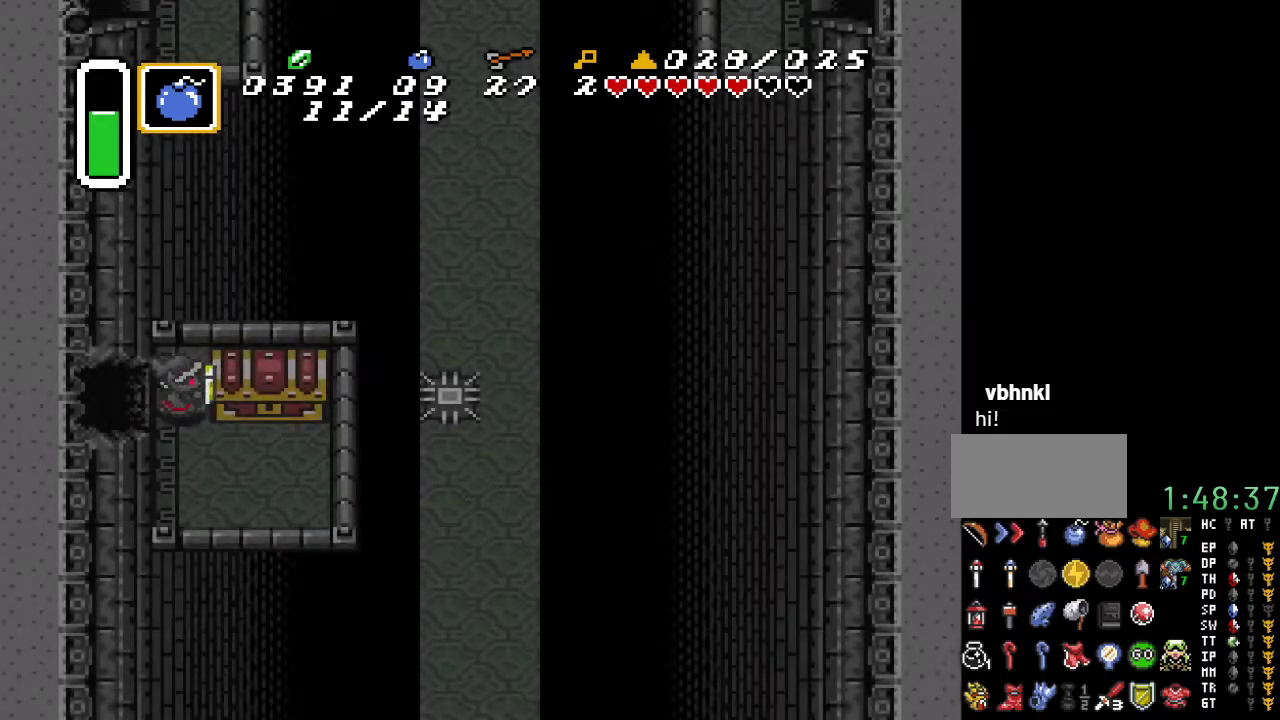
{"buttons": ["DPAD_DOWN", "DPAD_RIGHT"], "events": [[67, "DPAD_DOWN", "down"]]}
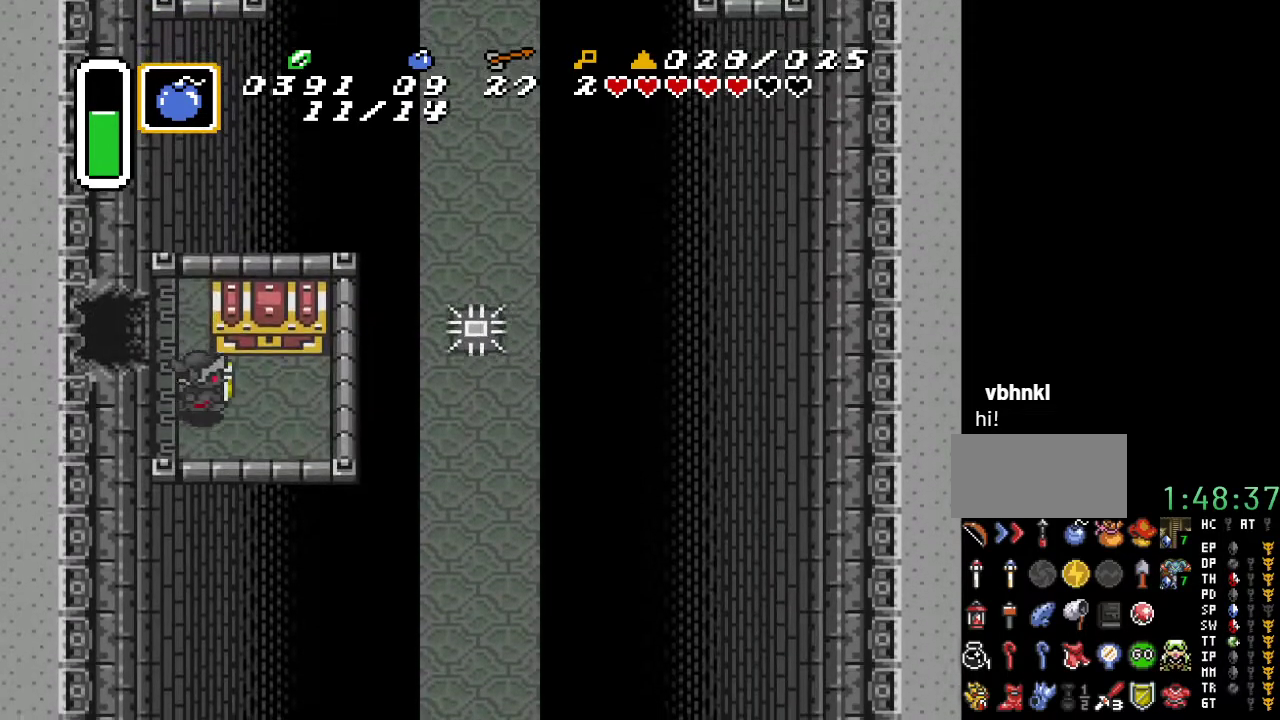
{"buttons": [], "events": [[83, "DPAD_DOWN", "up"], [150, "DPAD_UP", "down"], [217, "DPAD_RIGHT", "up"], [350, "A", "down"], [433, "DPAD_UP", "up"], [500, "A", "up"]]}
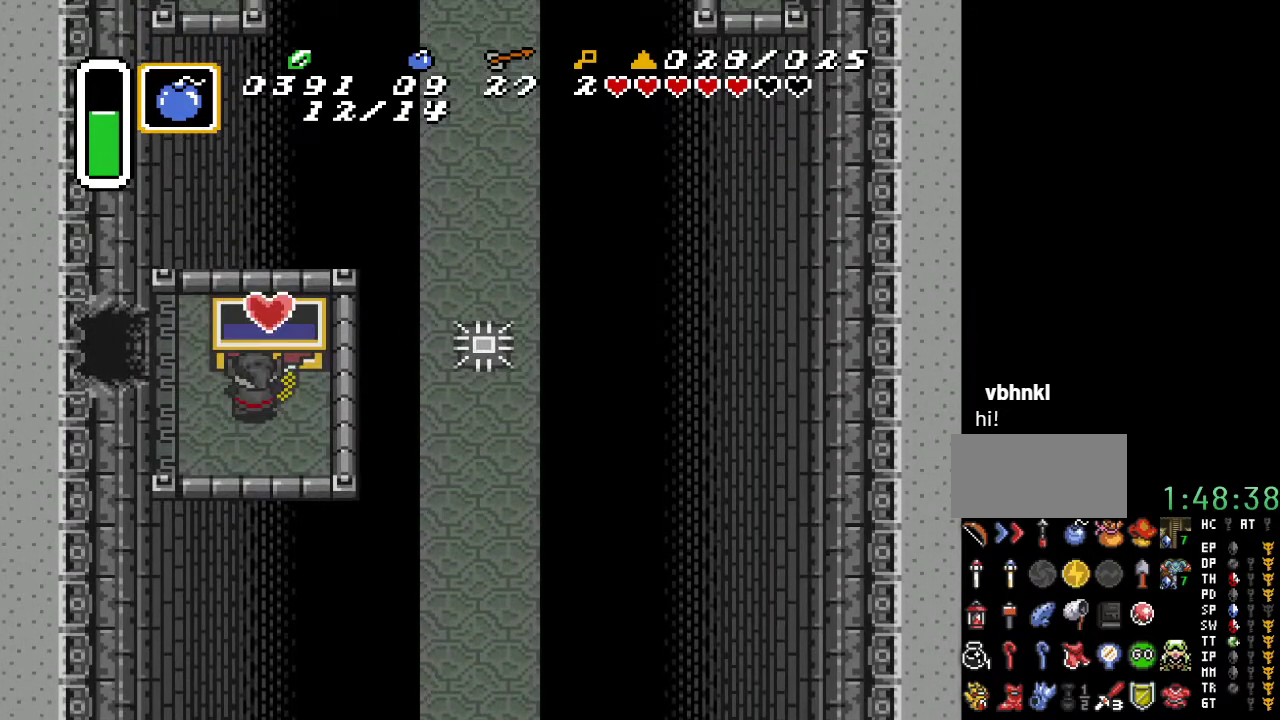
{"buttons": [], "events": []}